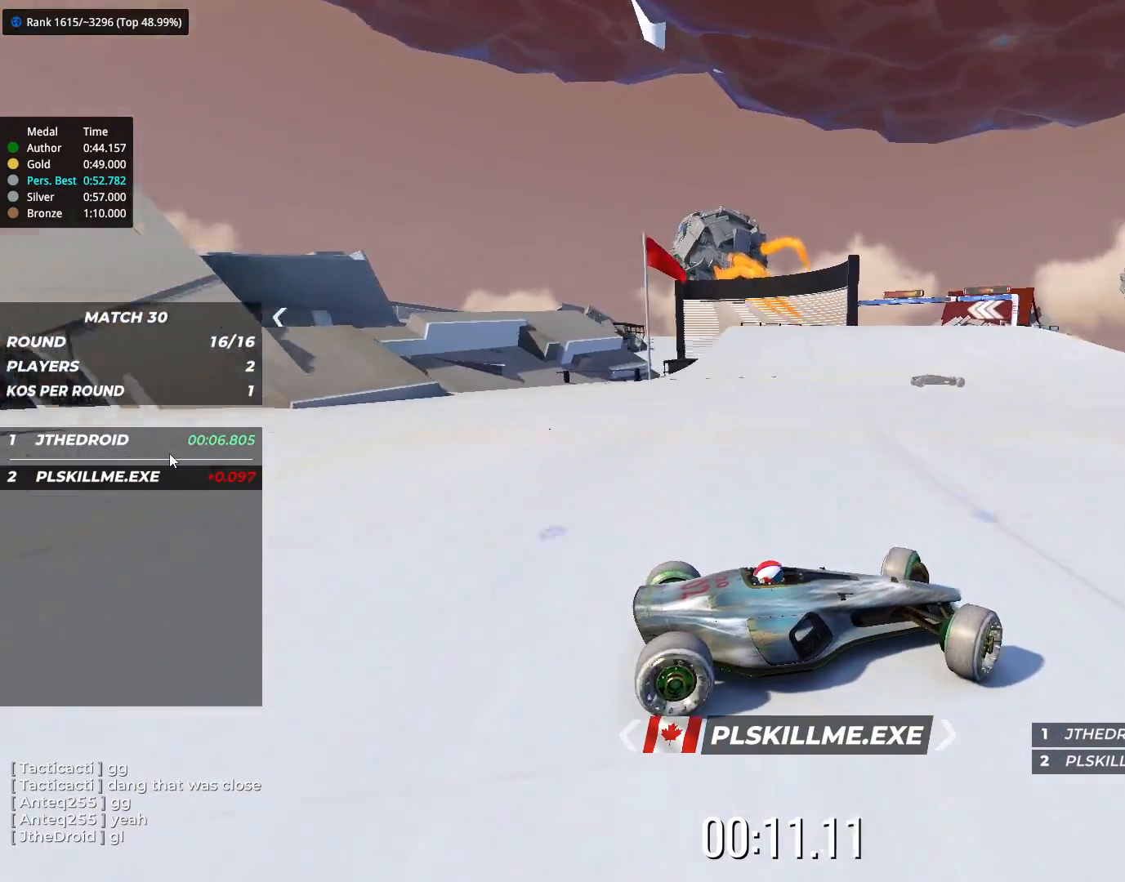
Gameplay with keyboard; each line is a JSON object with the keys held at the frame after it. "events" lists presses ("down") and releases ("up") of "down", "left", "right" and "up" between this image and that frame as [ms after this image, input, new state], when the widget could be followed in between. No other keys are recorded. Mouse input is not recorded.
{"keys": ["left", "up"], "events": []}
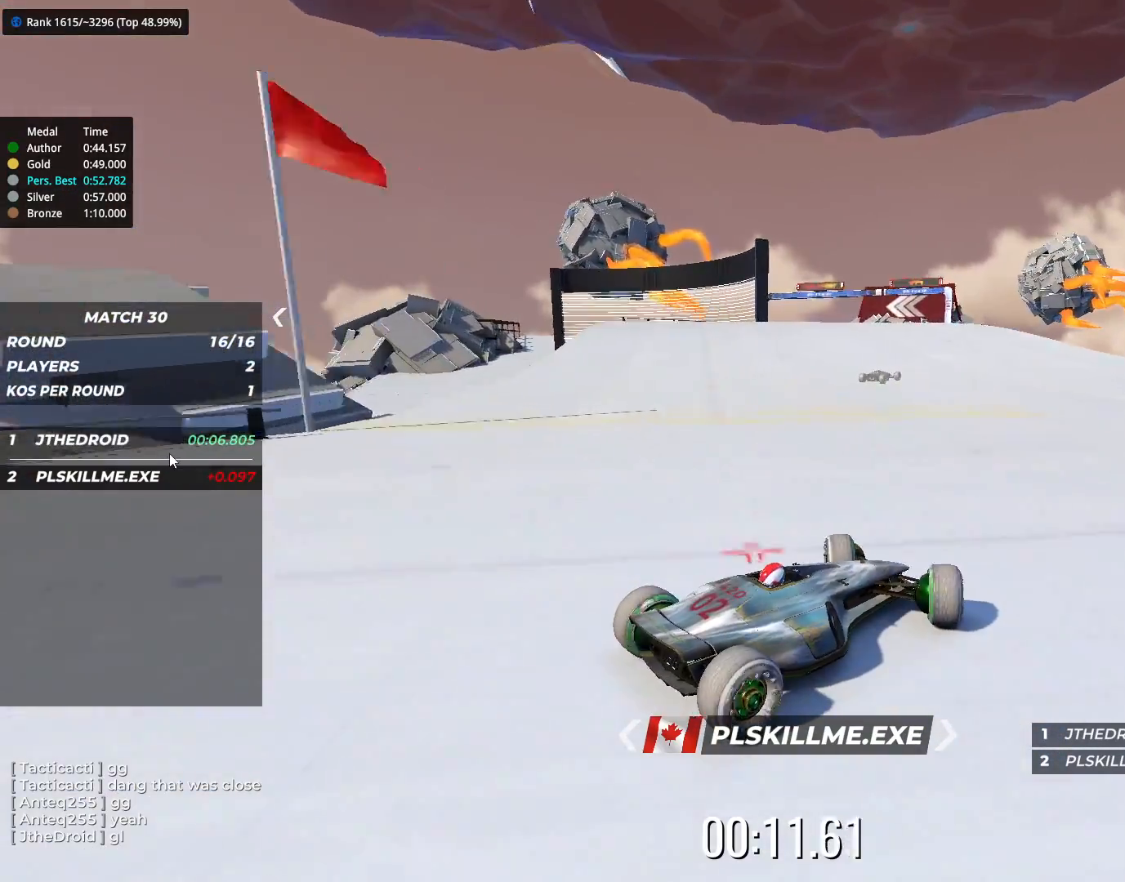
{"keys": ["up"], "events": [[167, "left", "up"], [333, "left", "down"], [483, "left", "up"]]}
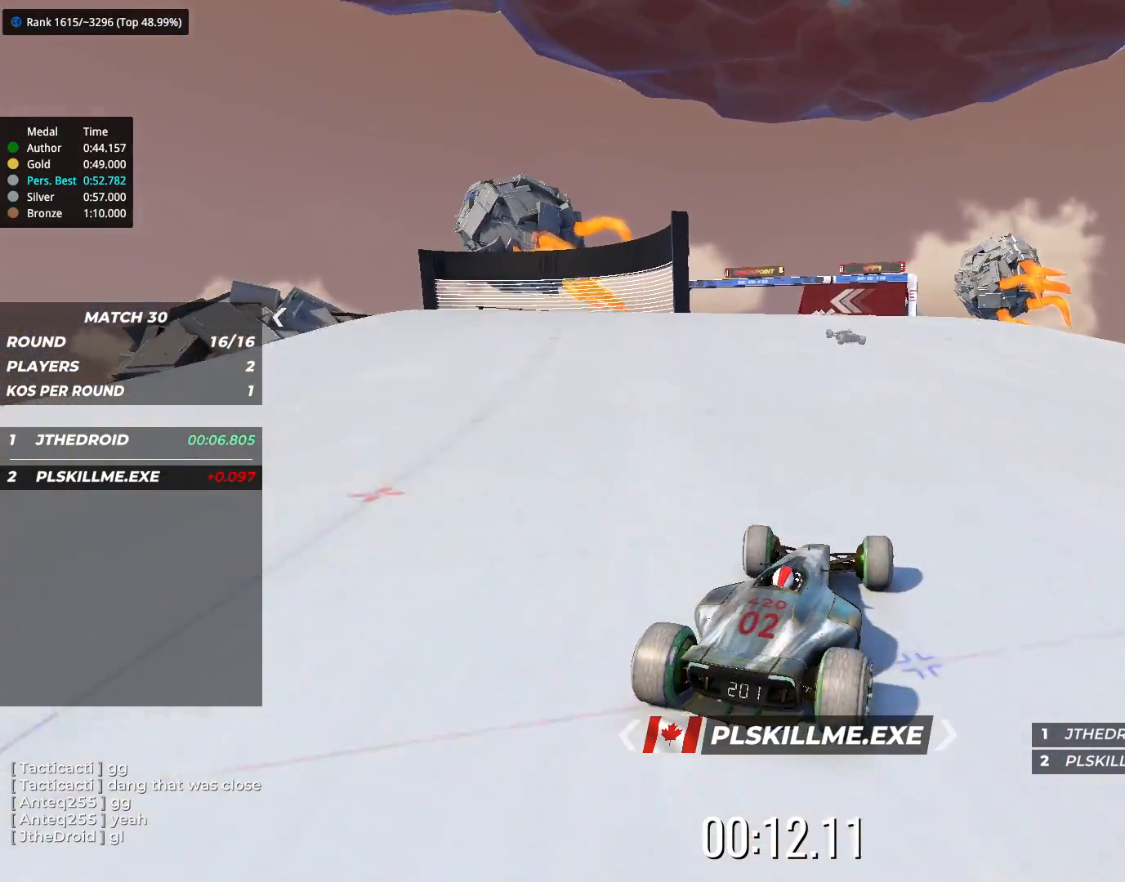
{"keys": ["up"], "events": [[33, "right", "down"], [217, "right", "up"], [317, "right", "down"], [483, "right", "up"]]}
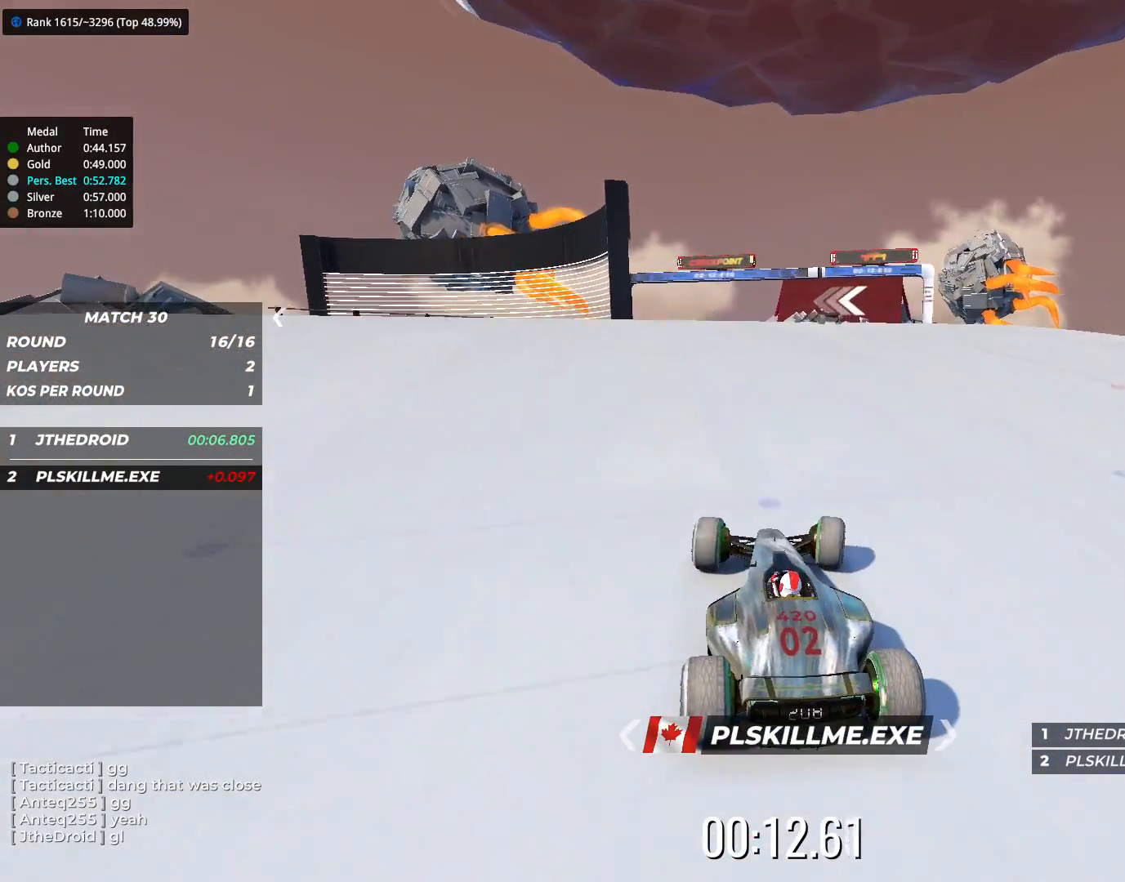
{"keys": ["up"], "events": [[167, "left", "down"], [383, "left", "up"]]}
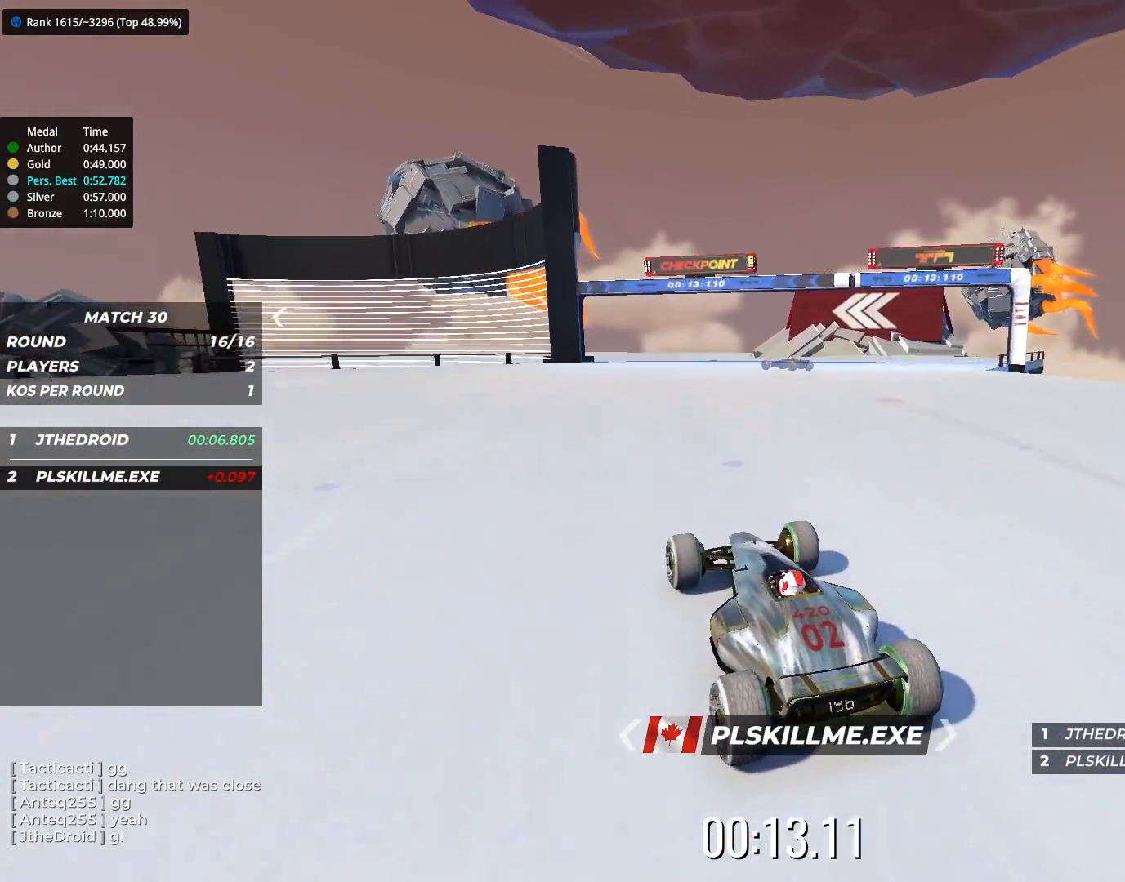
{"keys": ["right", "up"], "events": [[433, "right", "down"]]}
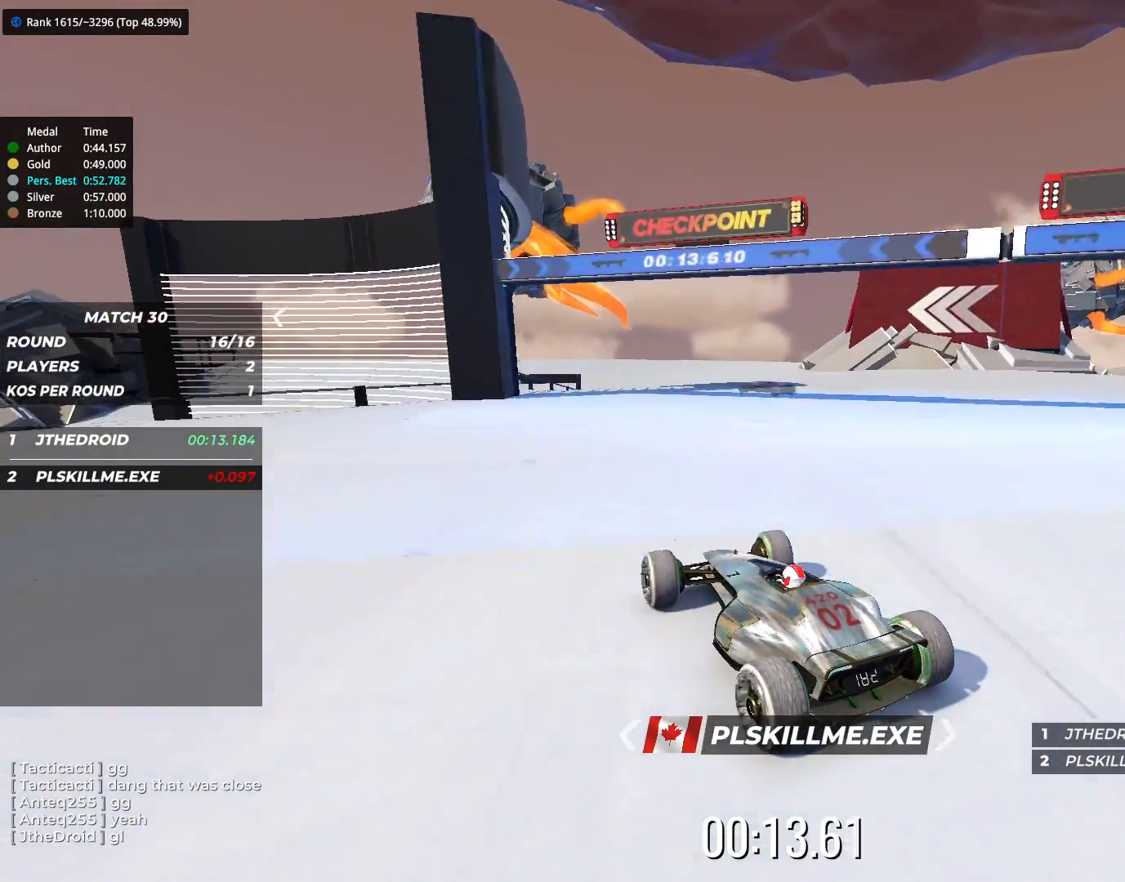
{"keys": ["left", "up"], "events": [[117, "right", "up"], [167, "left", "down"]]}
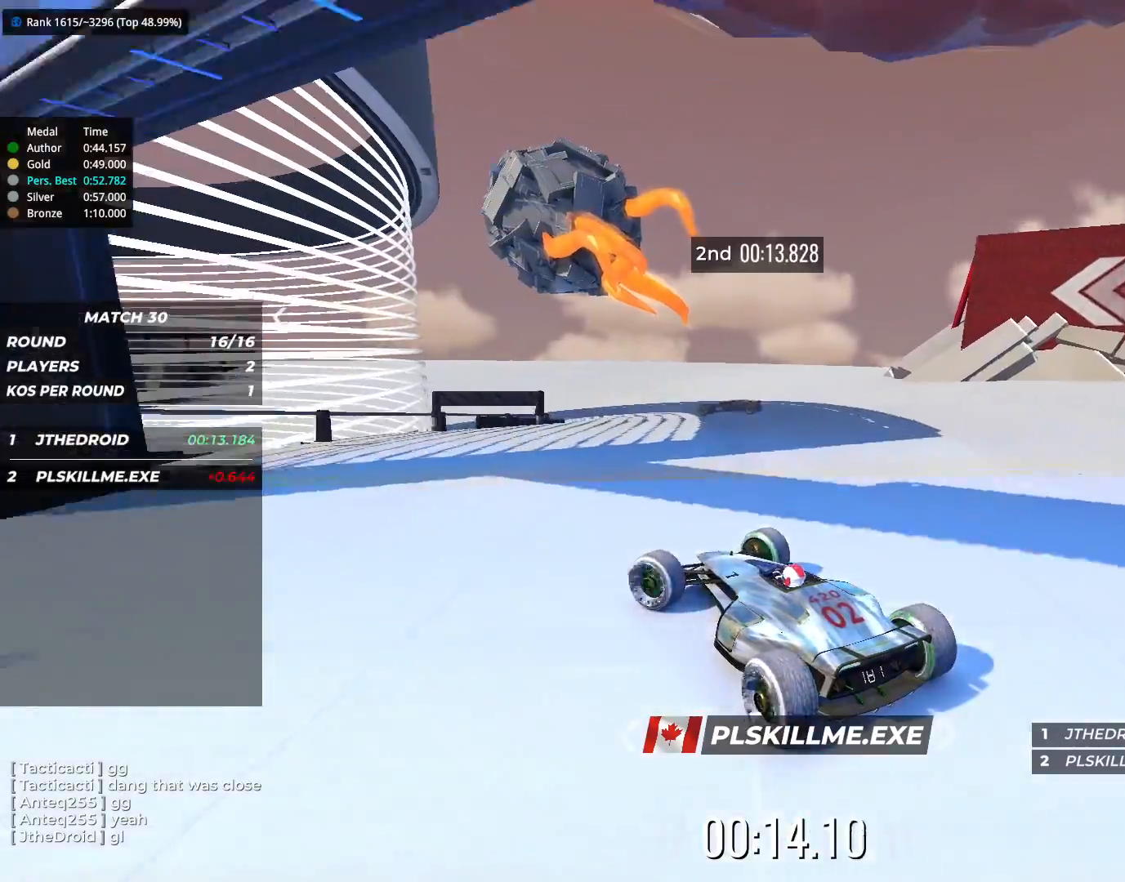
{"keys": ["left", "up"], "events": []}
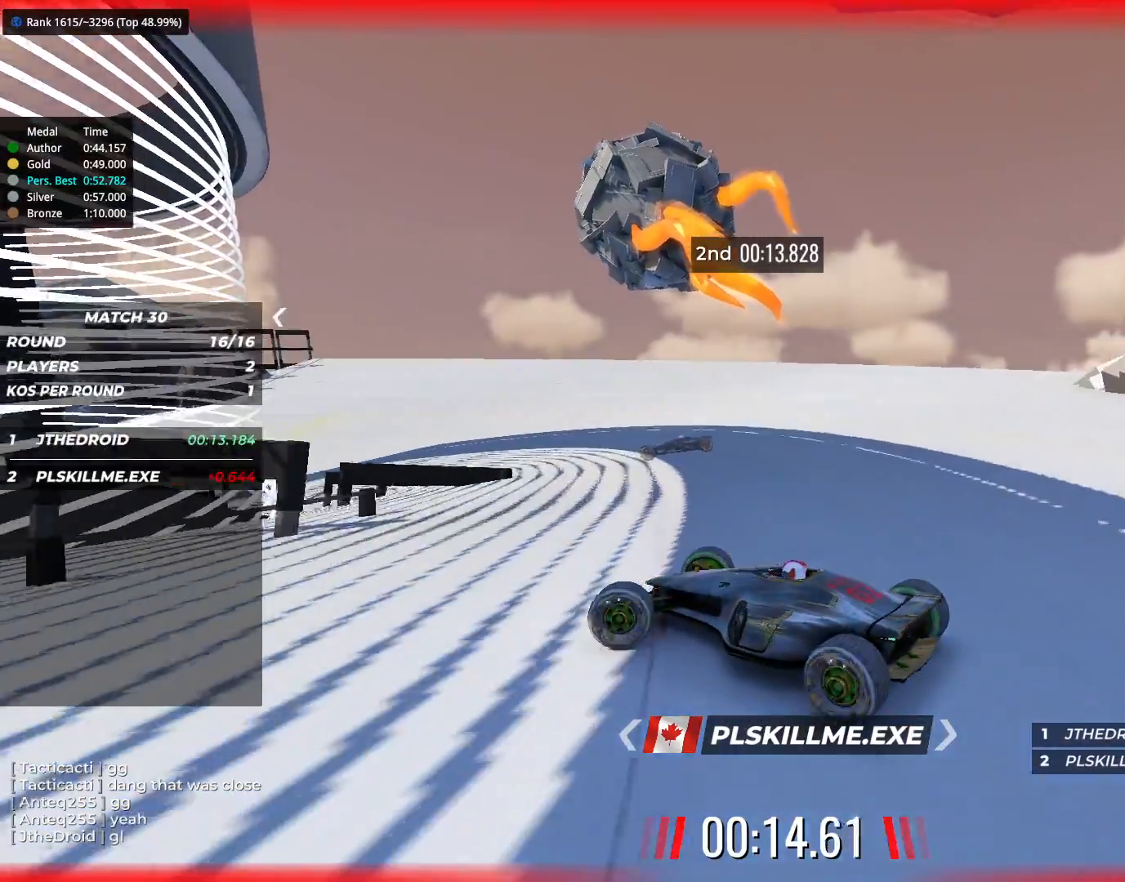
{"keys": ["right", "up"], "events": [[400, "left", "up"], [433, "right", "down"]]}
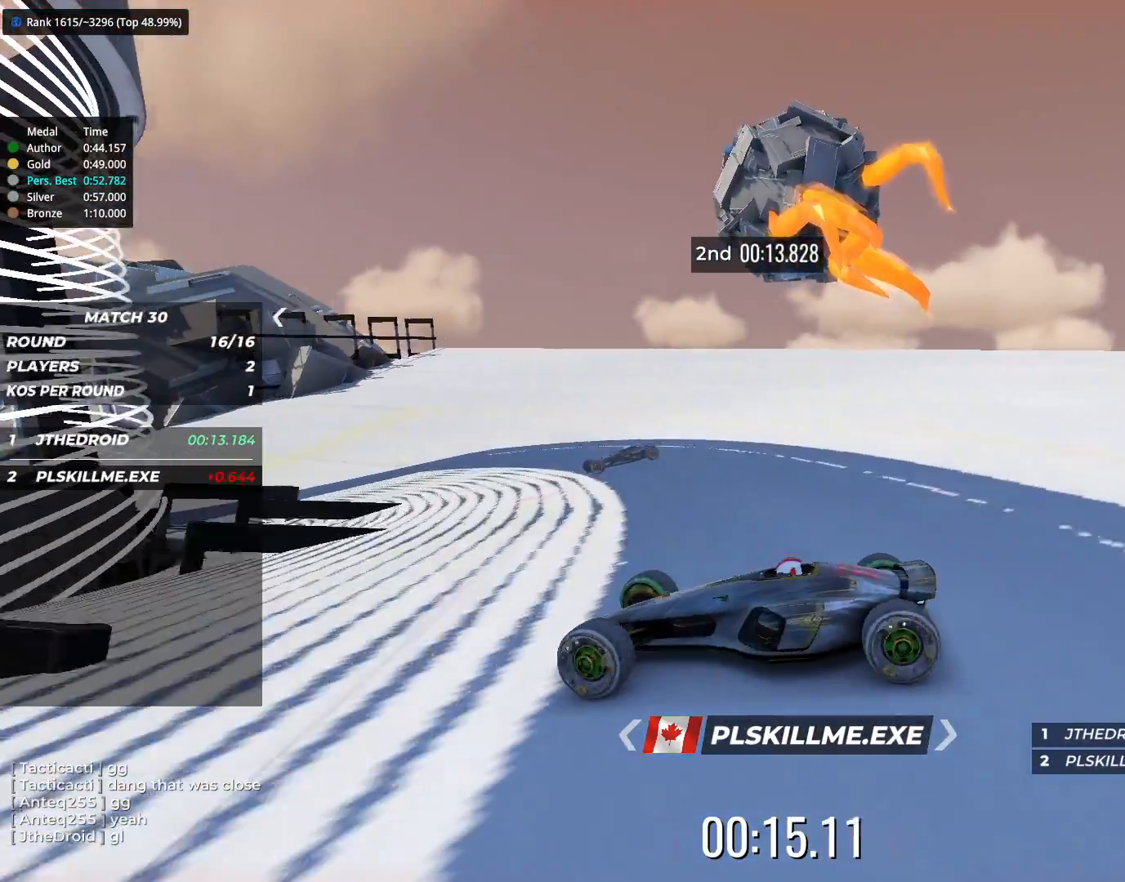
{"keys": ["right", "up"], "events": []}
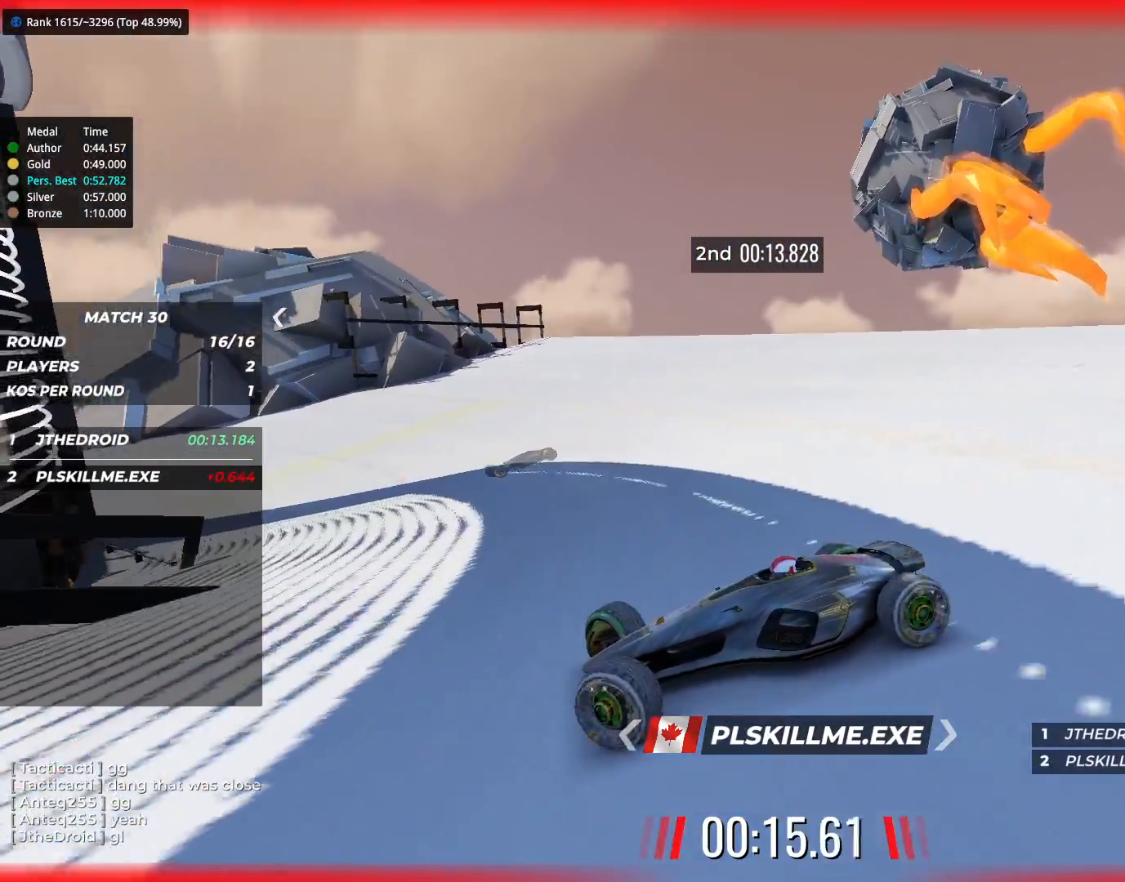
{"keys": ["right", "up"], "events": []}
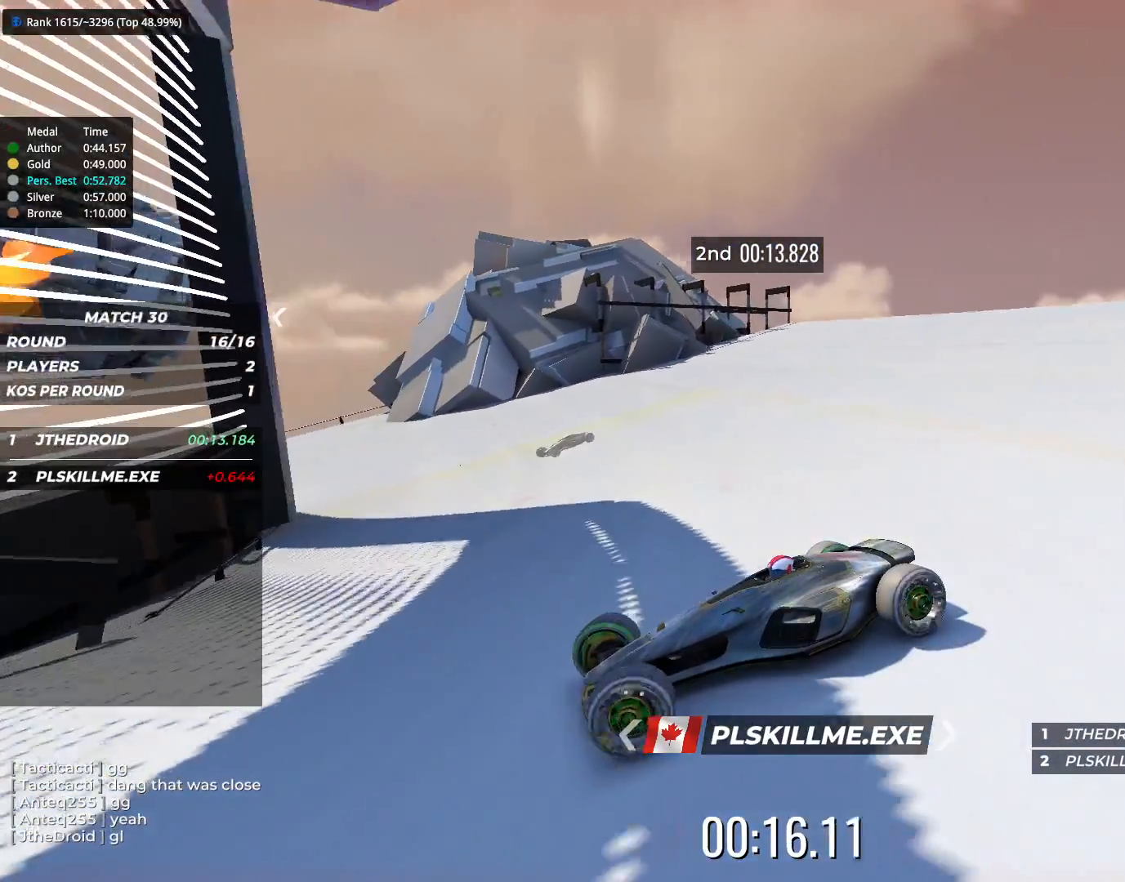
{"keys": ["right", "up"], "events": []}
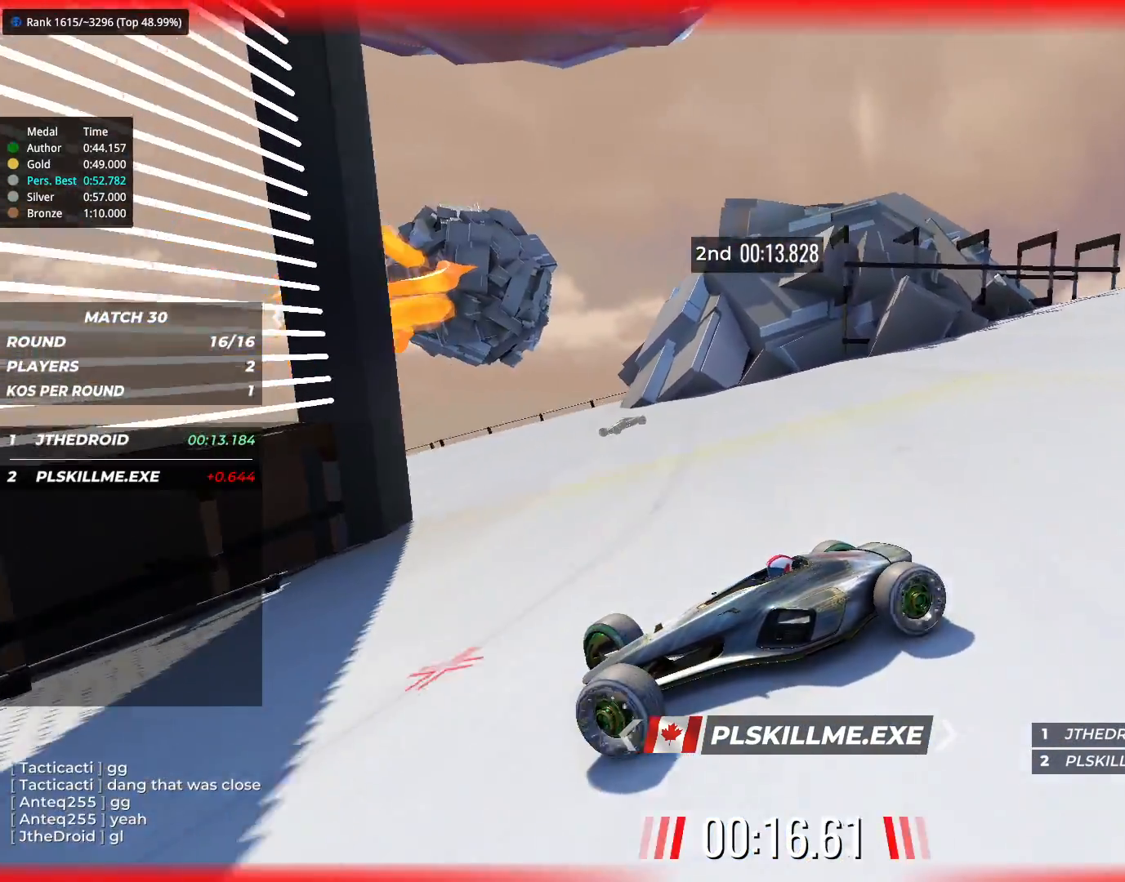
{"keys": ["left", "up"], "events": [[67, "up", "up"], [150, "up", "down"], [300, "right", "up"], [317, "left", "down"]]}
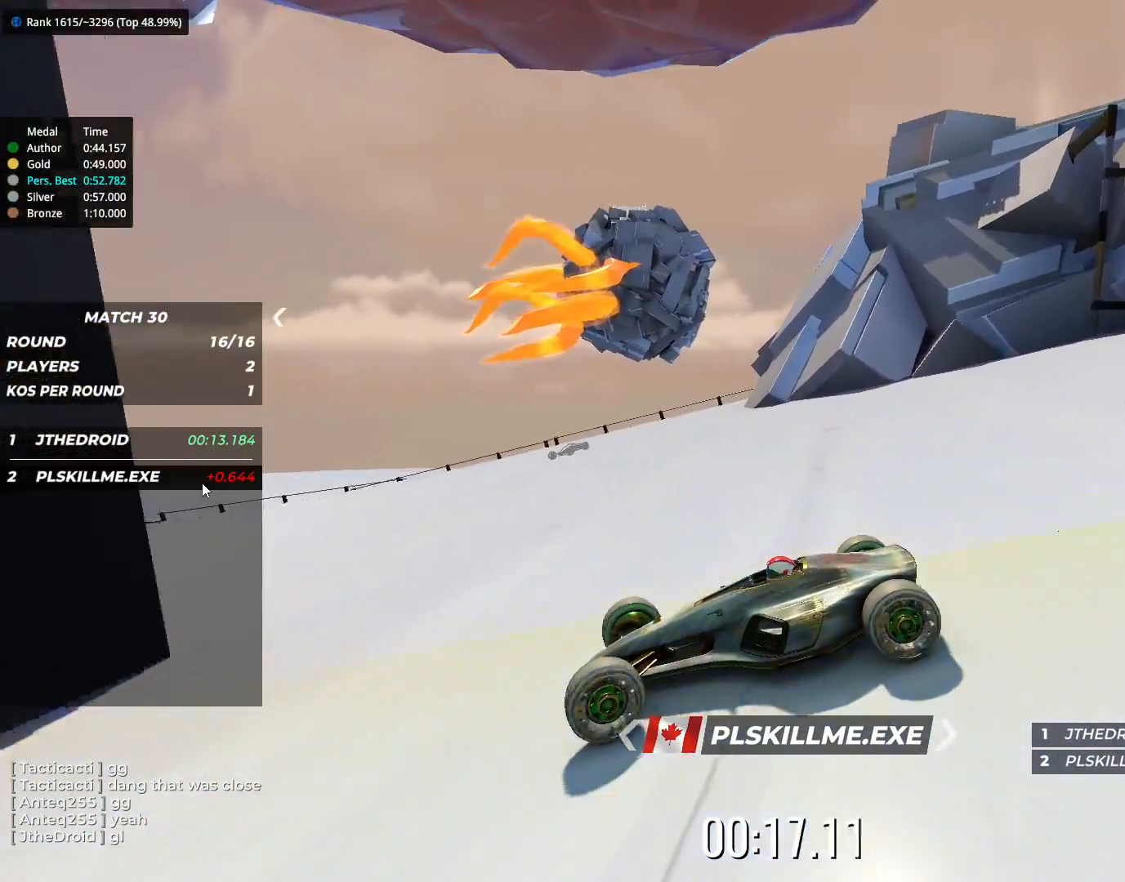
{"keys": ["left", "up"], "events": []}
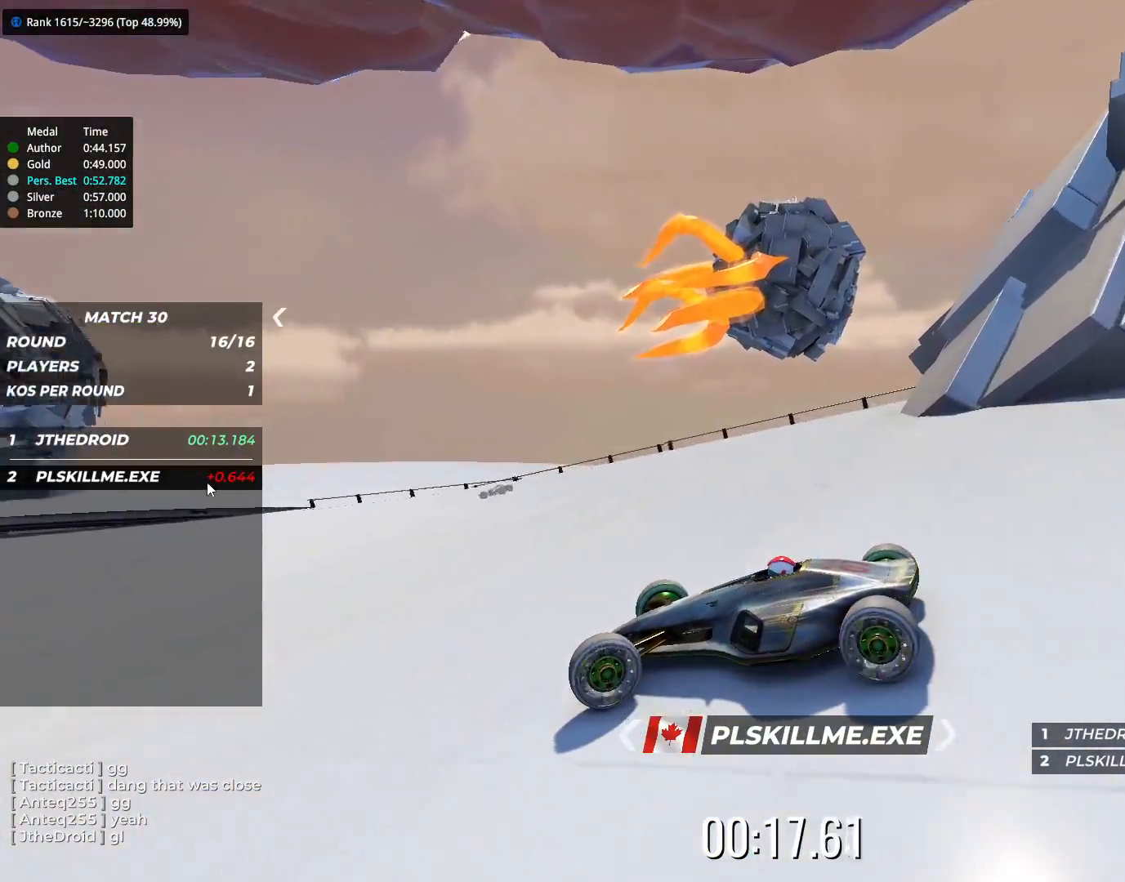
{"keys": ["left", "up"], "events": [[133, "up", "up"], [200, "up", "down"]]}
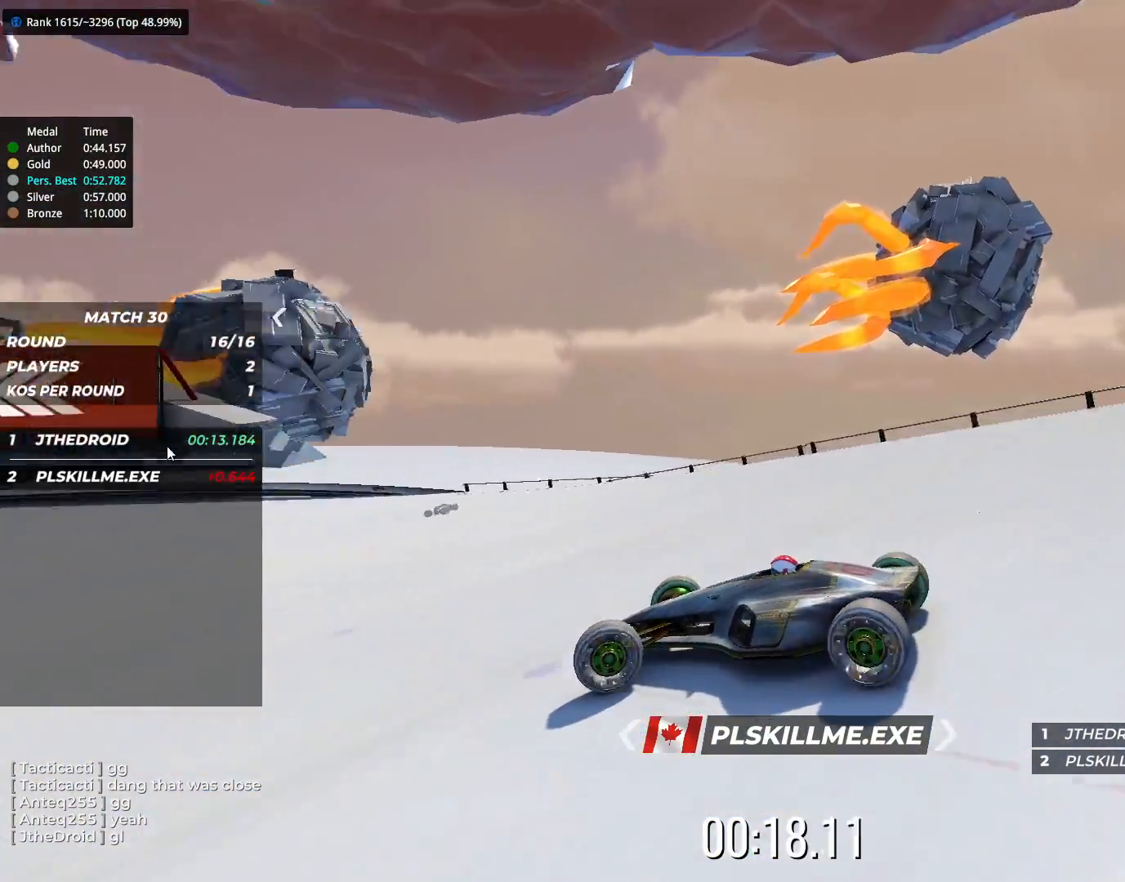
{"keys": ["right", "up"], "events": [[100, "left", "up"], [100, "right", "down"]]}
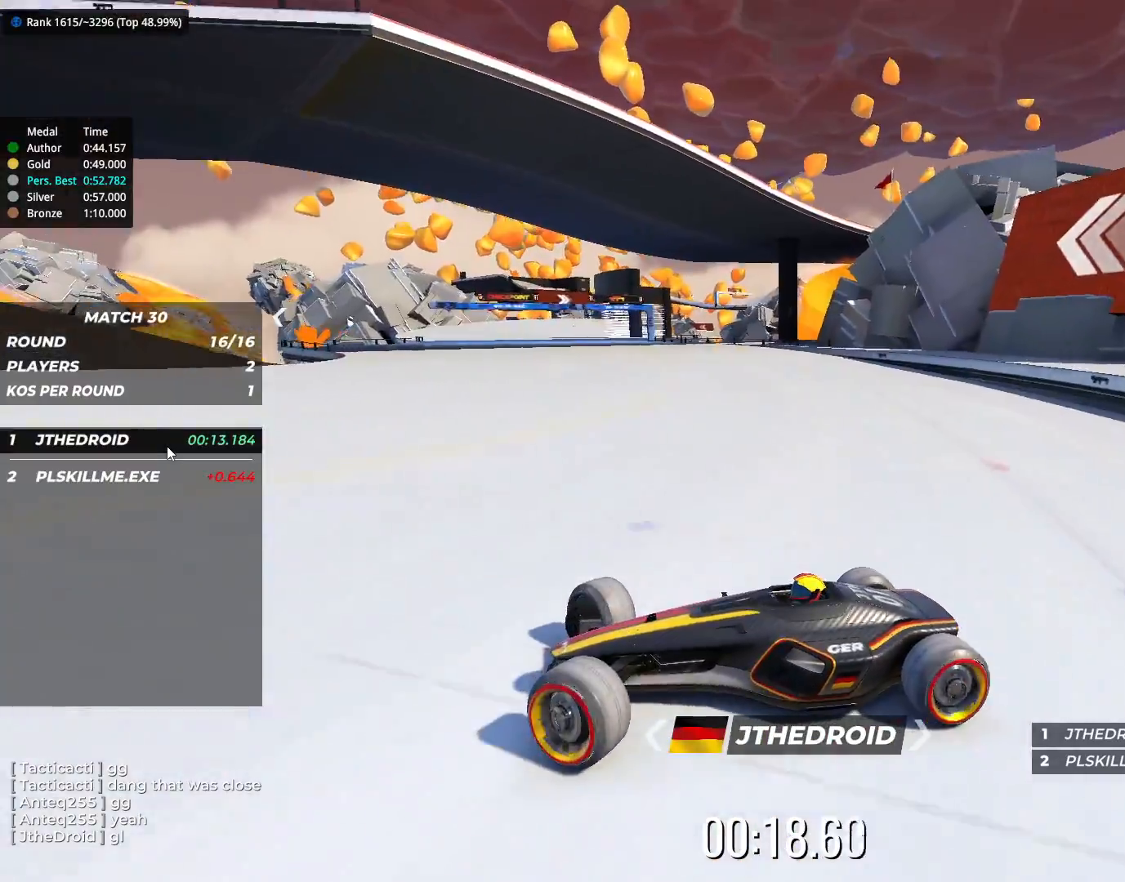
{"keys": ["right", "up"], "events": []}
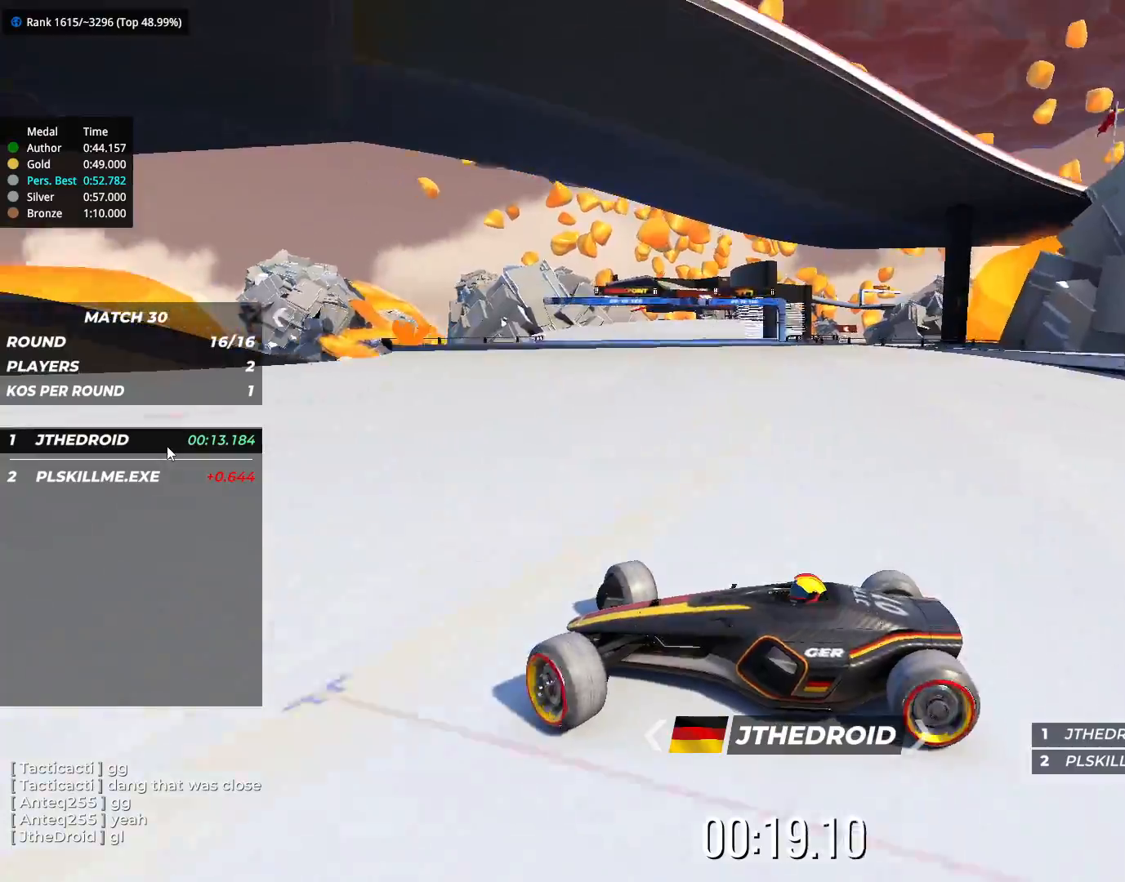
{"keys": ["right", "up"], "events": [[167, "up", "up"], [300, "up", "down"]]}
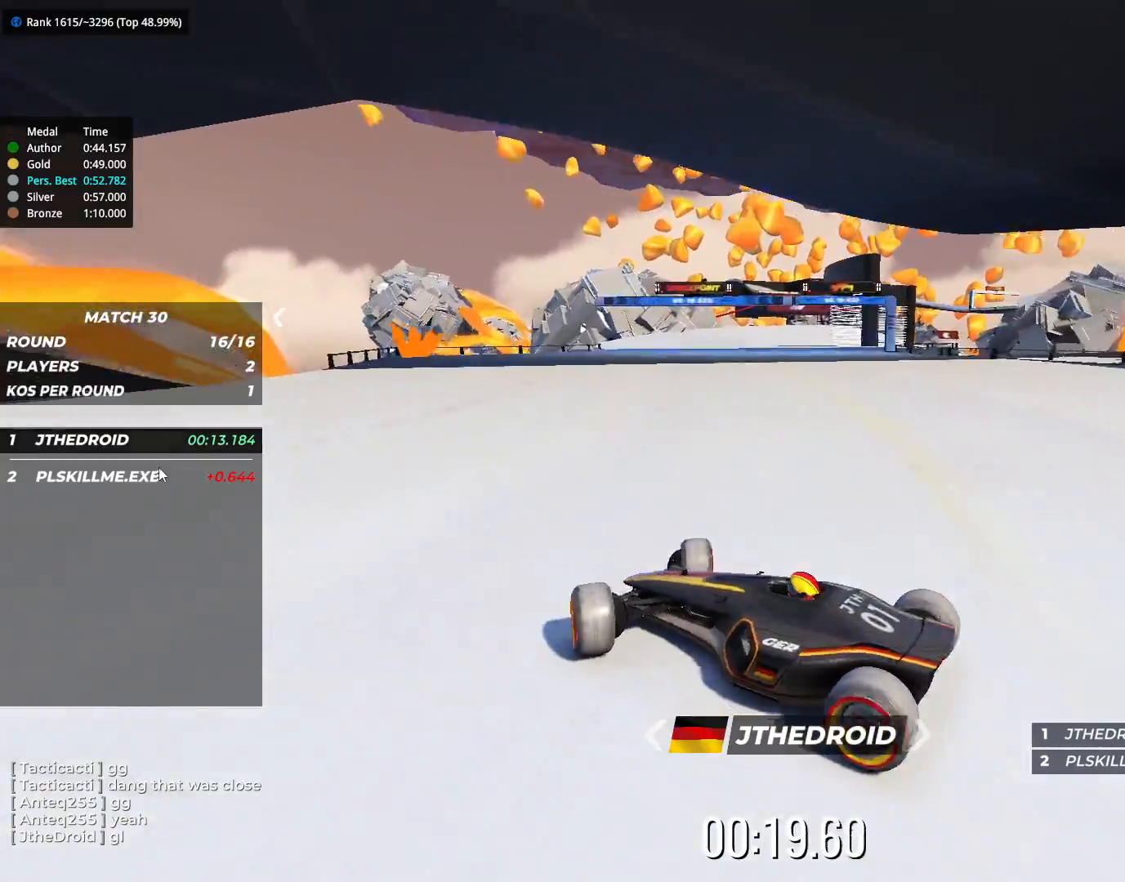
{"keys": ["right", "up"], "events": []}
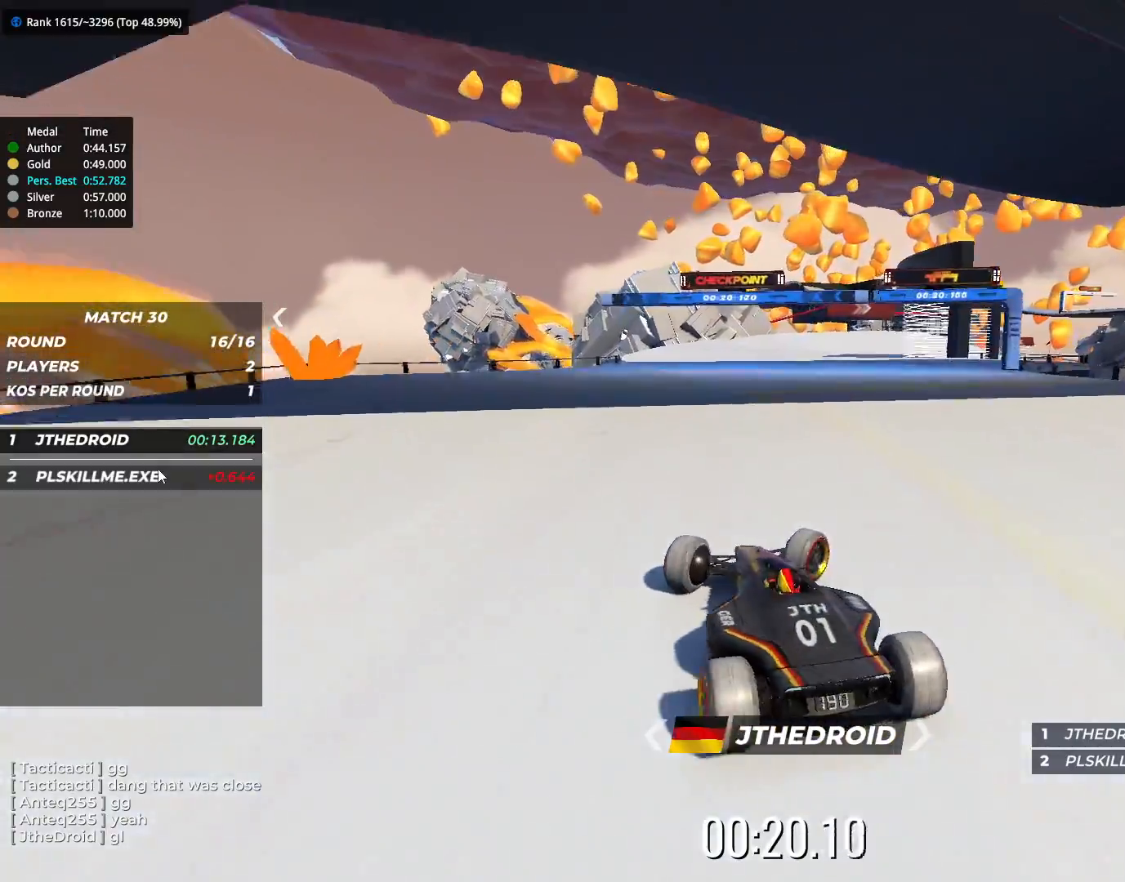
{"keys": ["left", "up"], "events": [[100, "right", "up"], [117, "left", "down"]]}
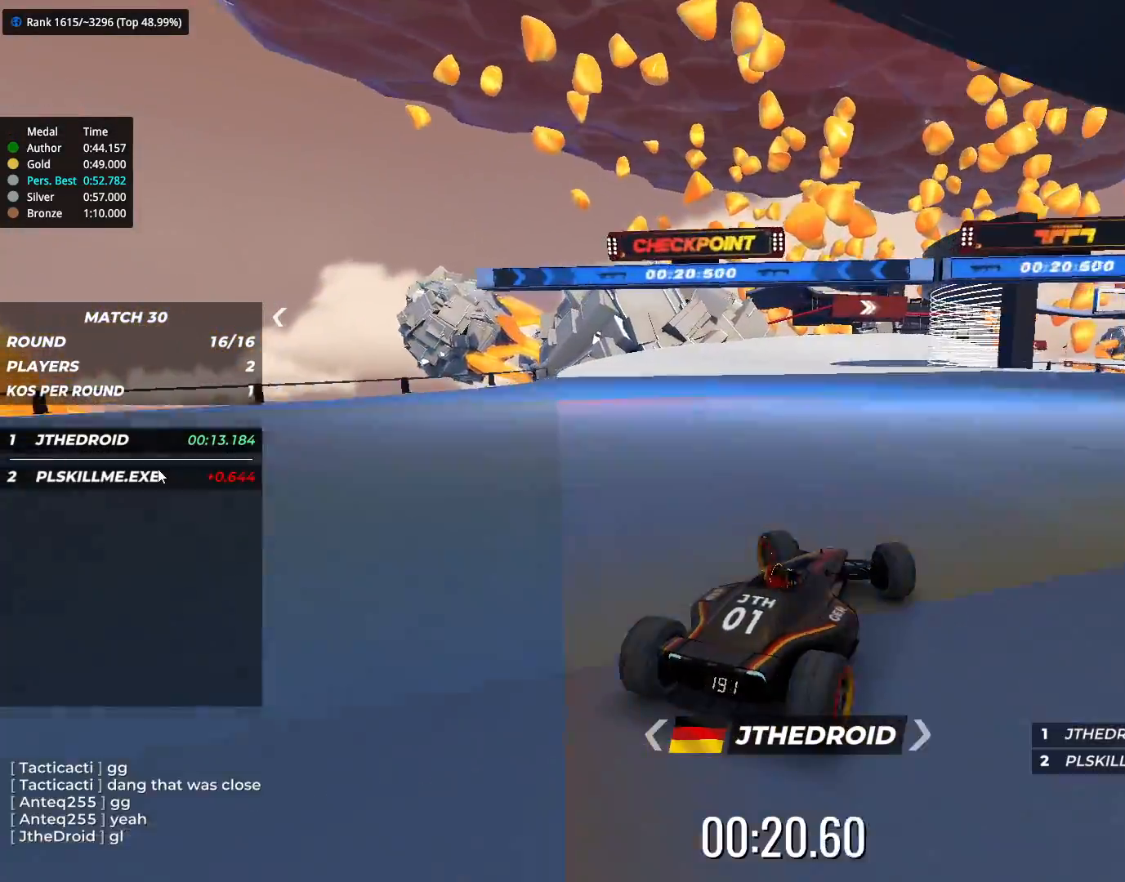
{"keys": ["up"], "events": [[250, "left", "up"]]}
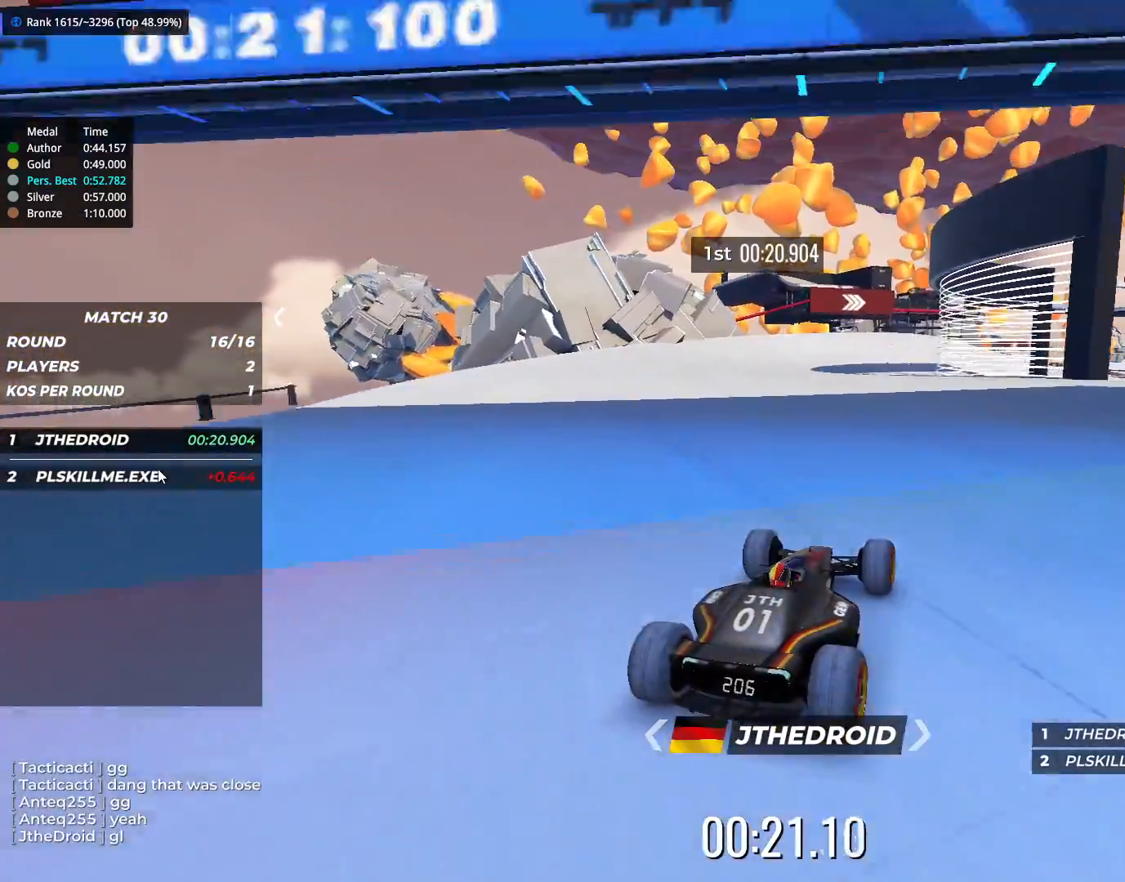
{"keys": ["up"], "events": [[33, "right", "down"], [217, "right", "up"]]}
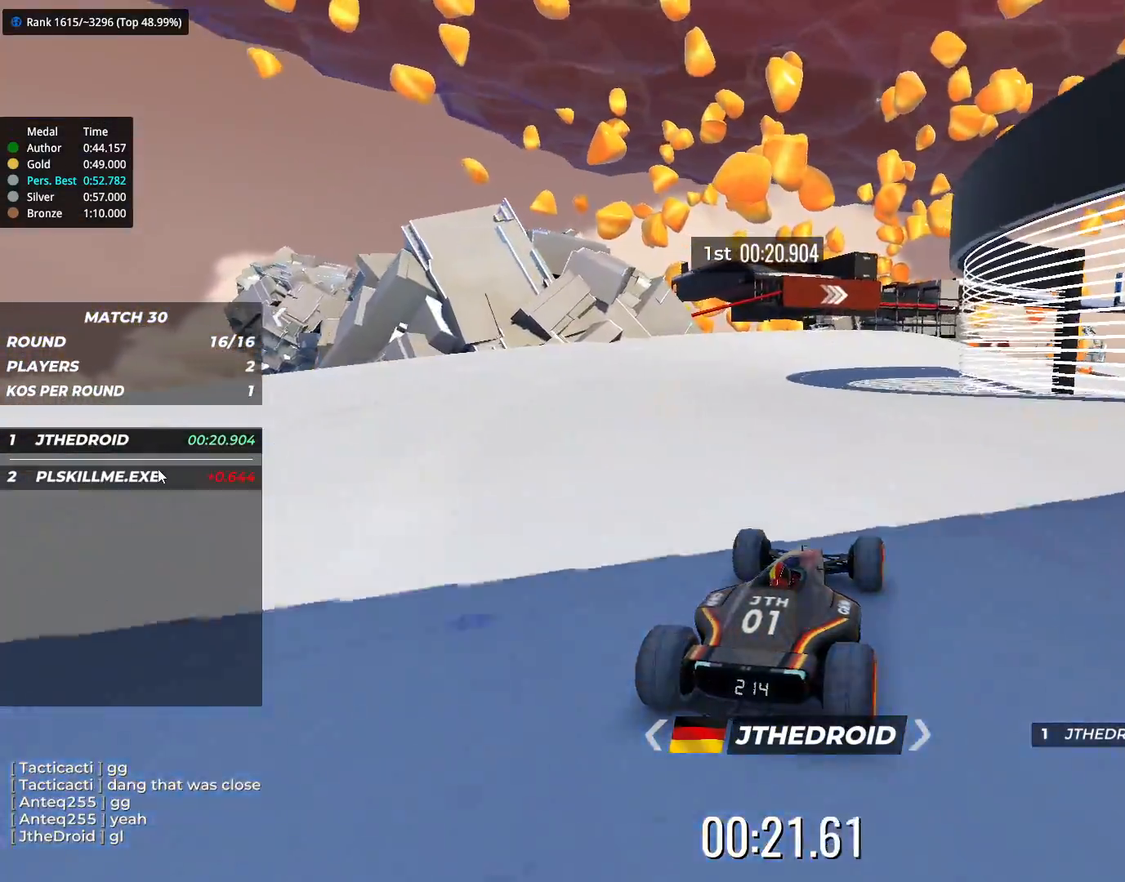
{"keys": ["right", "up"], "events": [[167, "right", "down"]]}
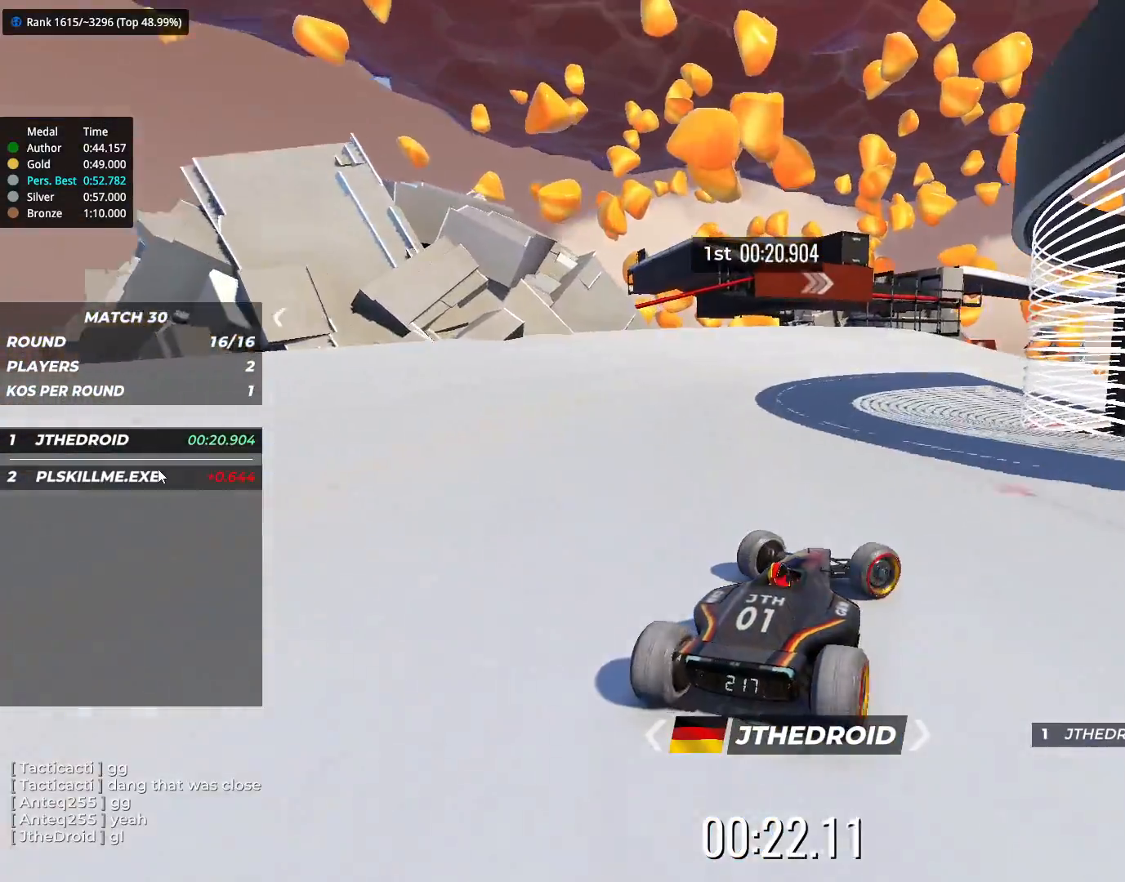
{"keys": ["right", "up"], "events": []}